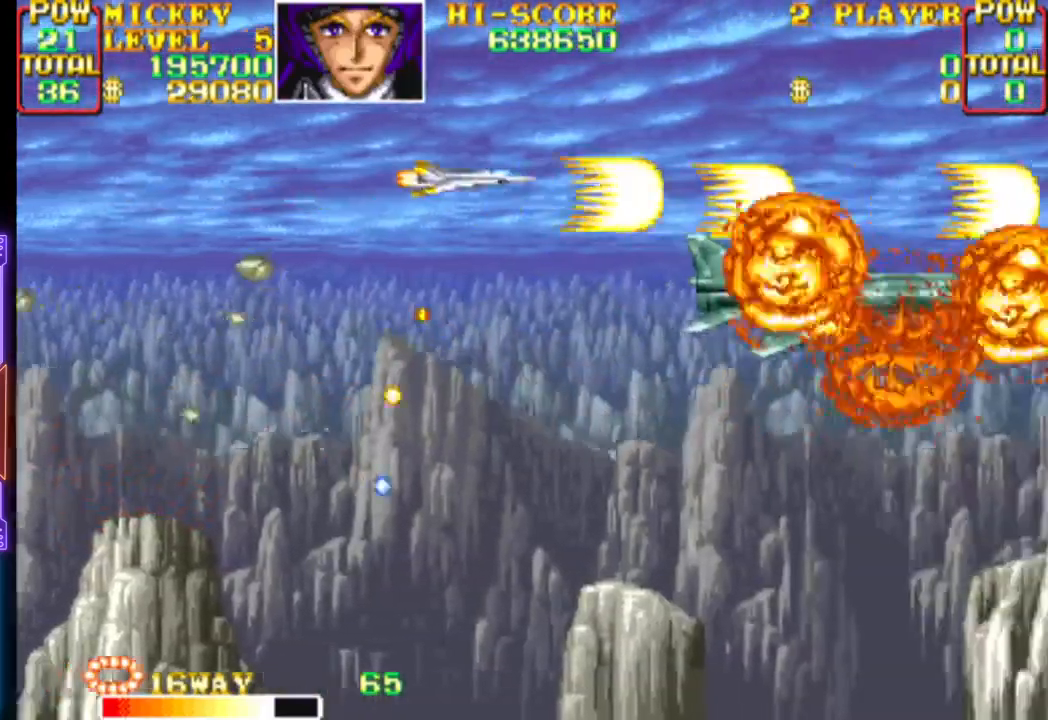
Gameplay with a controller (PlayStation layout); each line is a JSON object with the inputs held at the frame after it. "events" lists button and stick changes between this image and that frame as [ms after this image, input, new state], when the widget could be followed in between. Not read: left_stick right_stick.
{"buttons": ["CROSS"], "events": [[67, "DPAD_DOWN", "down"], [83, "DPAD_RIGHT", "up"], [150, "DPAD_LEFT", "down"], [183, "DPAD_LEFT", "up"], [233, "DPAD_DOWN", "up"], [350, "DPAD_DOWN", "down"], [400, "CROSS", "up"], [400, "DPAD_LEFT", "down"], [450, "DPAD_LEFT", "up"], [467, "CROSS", "down"], [500, "DPAD_DOWN", "up"]]}
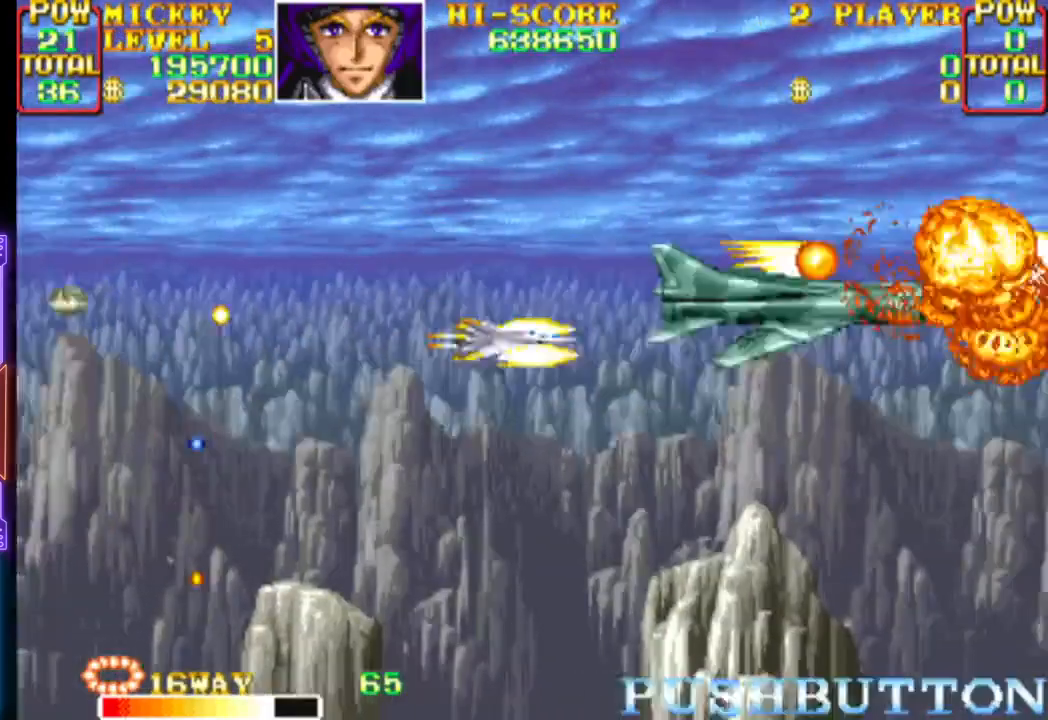
{"buttons": ["CROSS"], "events": [[67, "DPAD_LEFT", "down"], [200, "DPAD_LEFT", "up"], [250, "DPAD_RIGHT", "down"], [417, "DPAD_RIGHT", "up"]]}
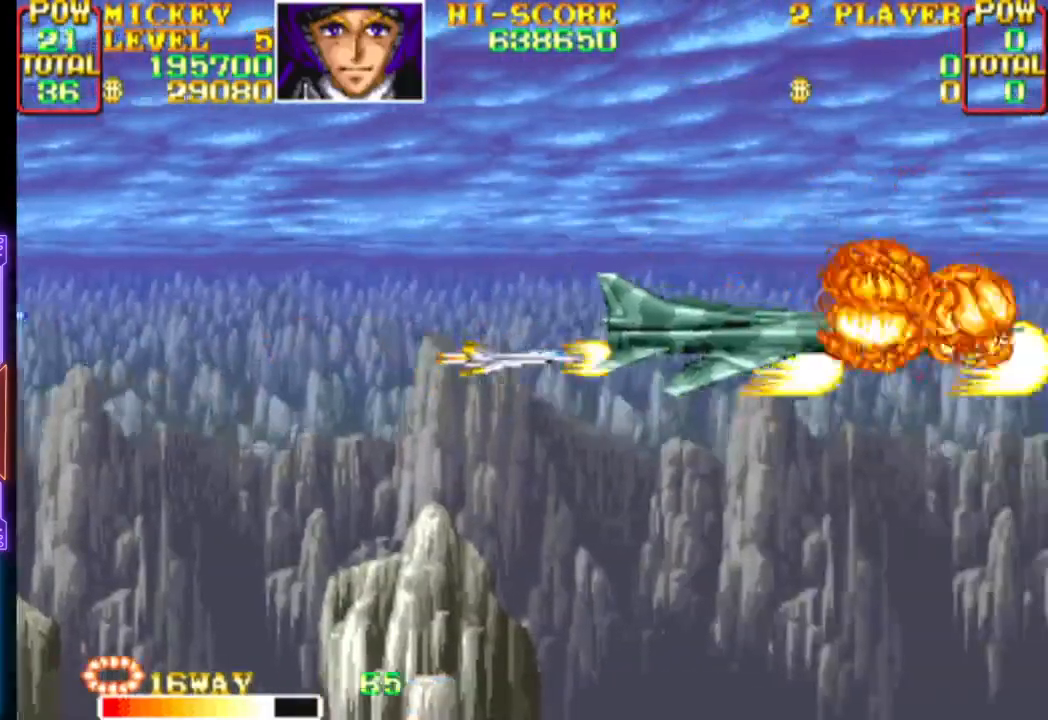
{"buttons": [], "events": [[283, "DPAD_LEFT", "down"], [283, "DPAD_UP", "down"], [417, "DPAD_UP", "up"], [433, "DPAD_LEFT", "up"], [500, "CROSS", "up"]]}
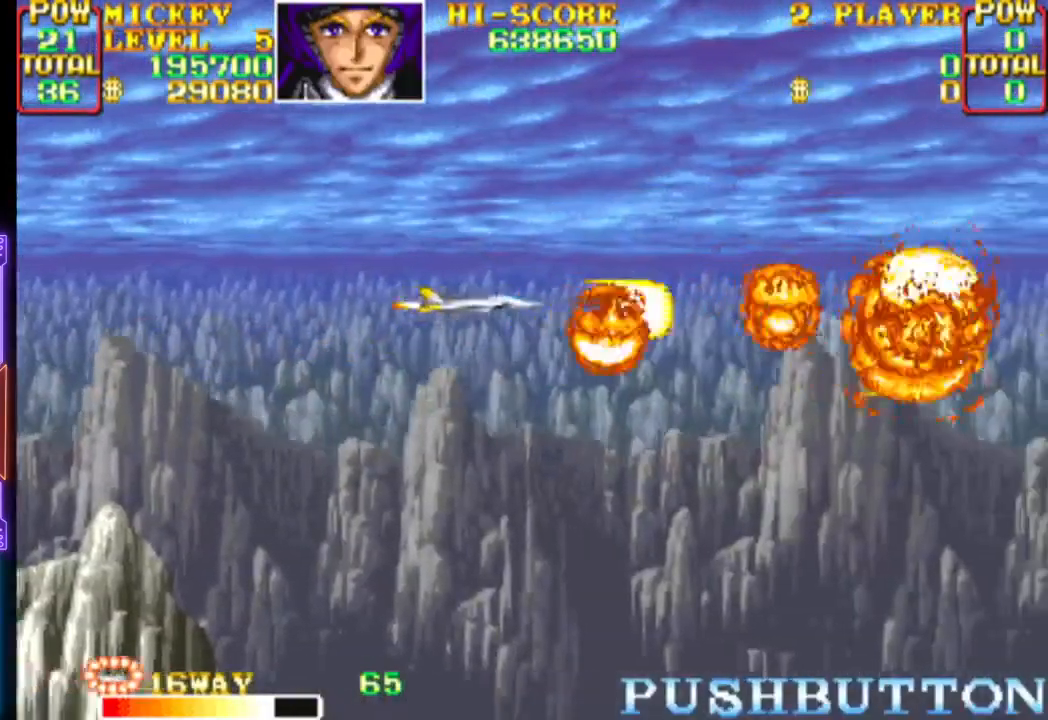
{"buttons": ["CROSS"], "events": [[67, "CROSS", "down"]]}
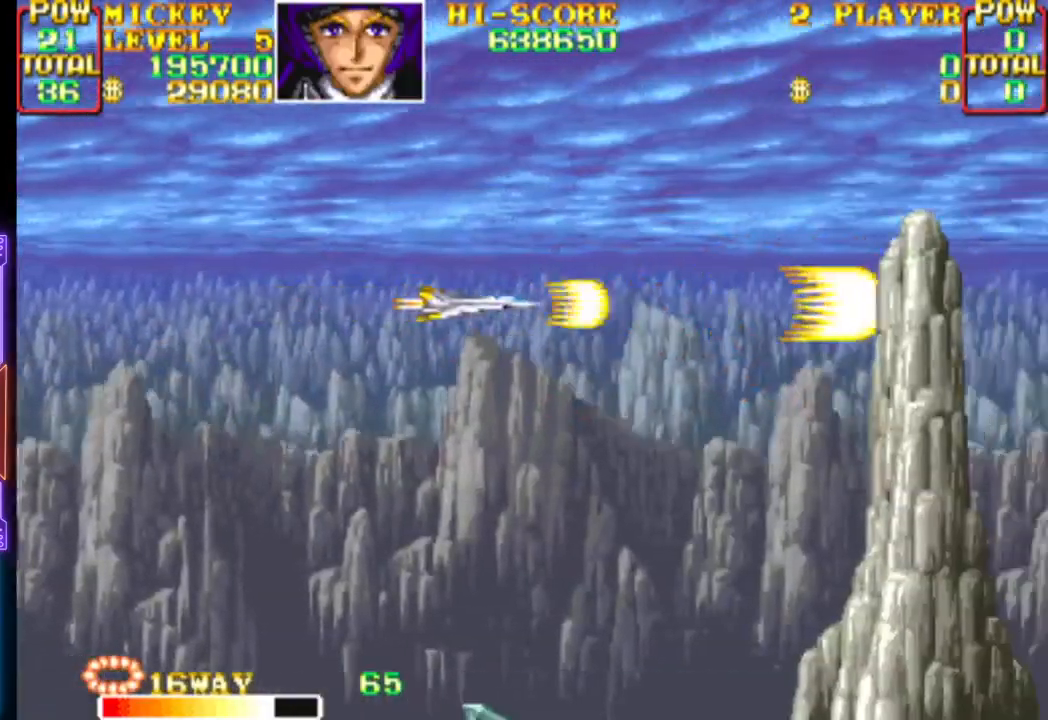
{"buttons": ["CROSS"], "events": [[267, "DPAD_LEFT", "down"], [483, "DPAD_LEFT", "up"]]}
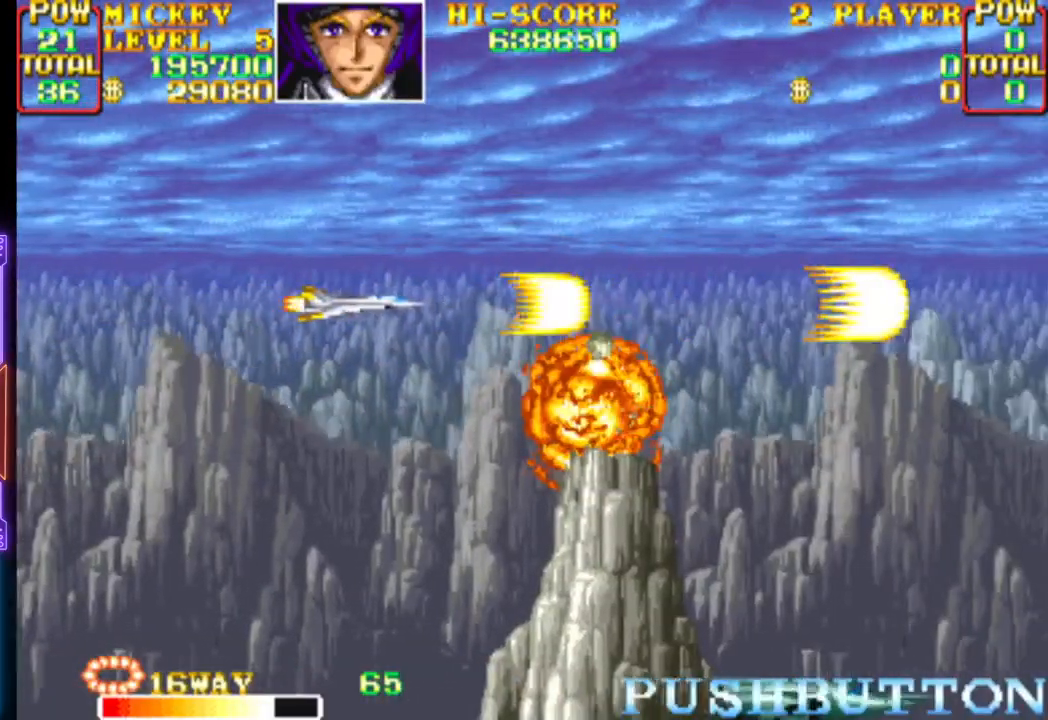
{"buttons": ["CROSS", "DPAD_DOWN", "DPAD_RIGHT"], "events": [[50, "DPAD_RIGHT", "down"], [117, "CROSS", "up"], [183, "CROSS", "down"], [333, "DPAD_DOWN", "down"]]}
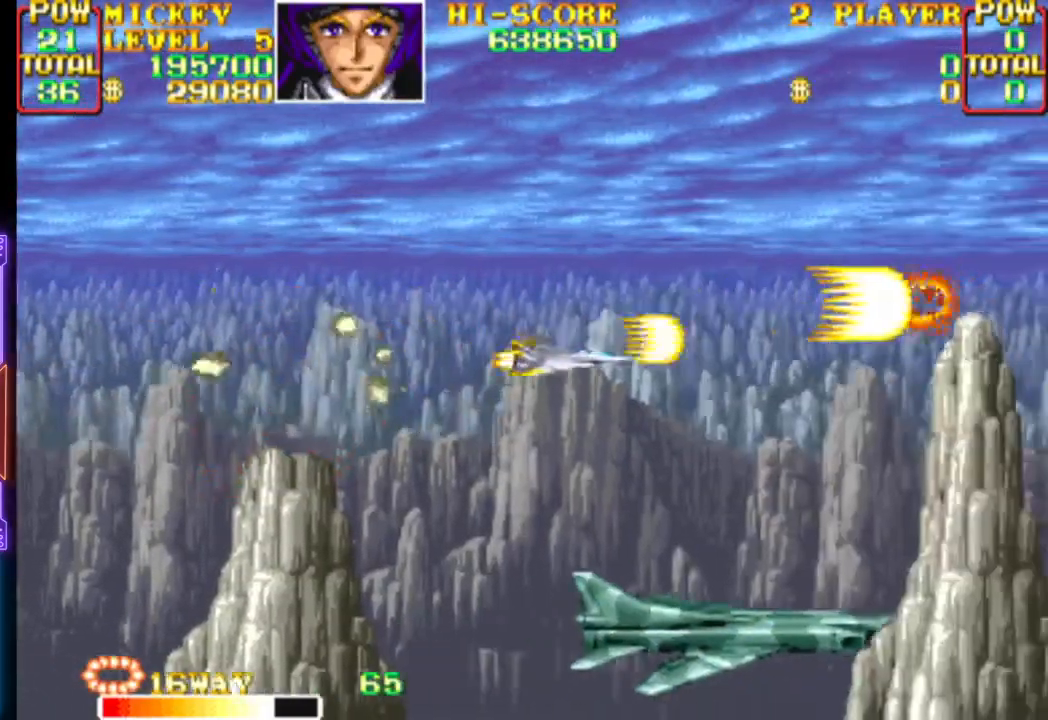
{"buttons": ["CROSS", "DPAD_UP", "DPAD_LEFT"]}
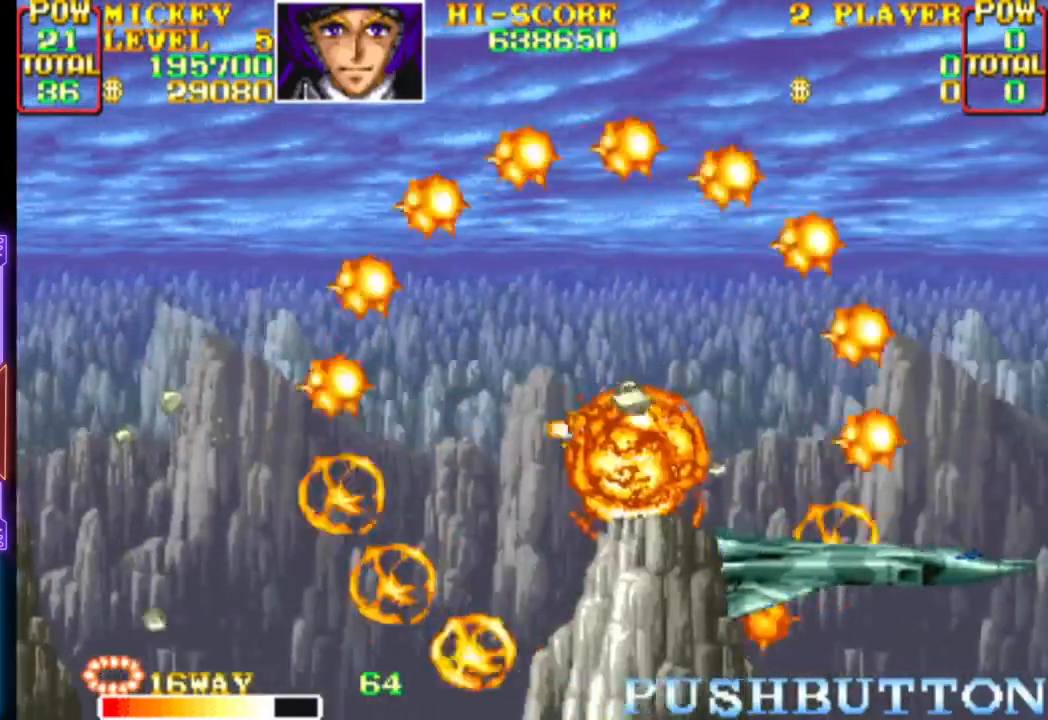
{"buttons": ["CROSS", "DPAD_DOWN"], "events": [[217, "DPAD_DOWN", "down"], [267, "DPAD_RIGHT", "down"], [283, "CROSS", "up"], [283, "DPAD_LEFT", "up"], [283, "DPAD_UP", "up"], [300, "CROSS", "down"], [433, "CROSS", "up"], [483, "CROSS", "down"], [483, "DPAD_RIGHT", "up"]]}
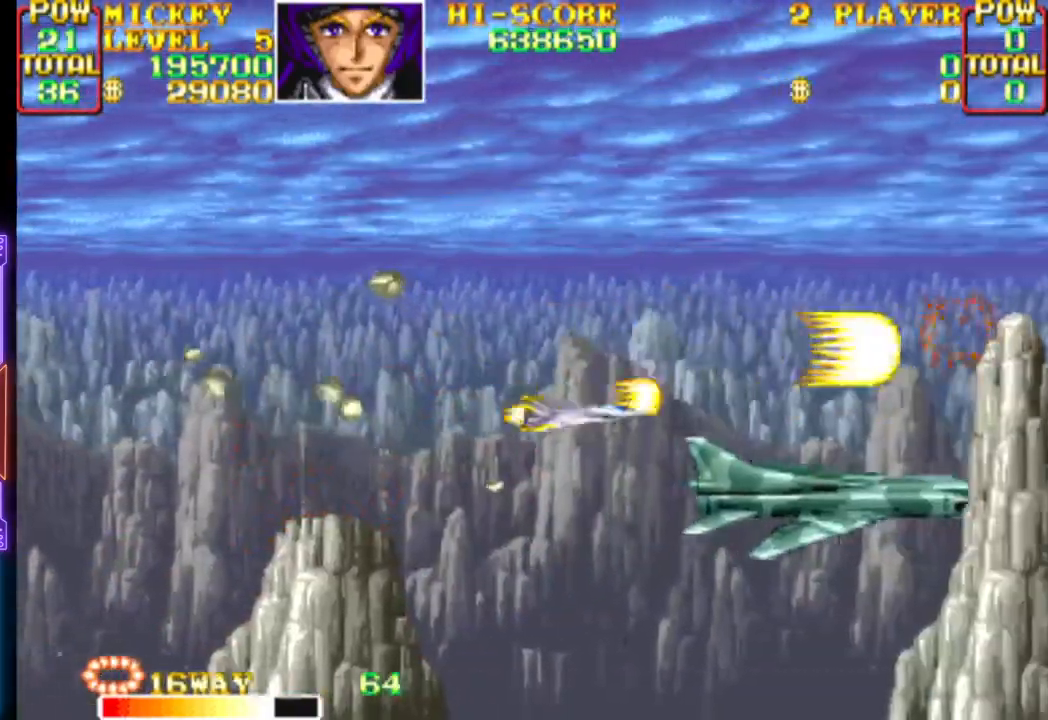
{"buttons": ["CROSS"], "events": [[50, "DPAD_DOWN", "up"], [150, "DPAD_LEFT", "down"], [150, "DPAD_UP", "down"], [350, "DPAD_UP", "up"], [400, "DPAD_LEFT", "up"]]}
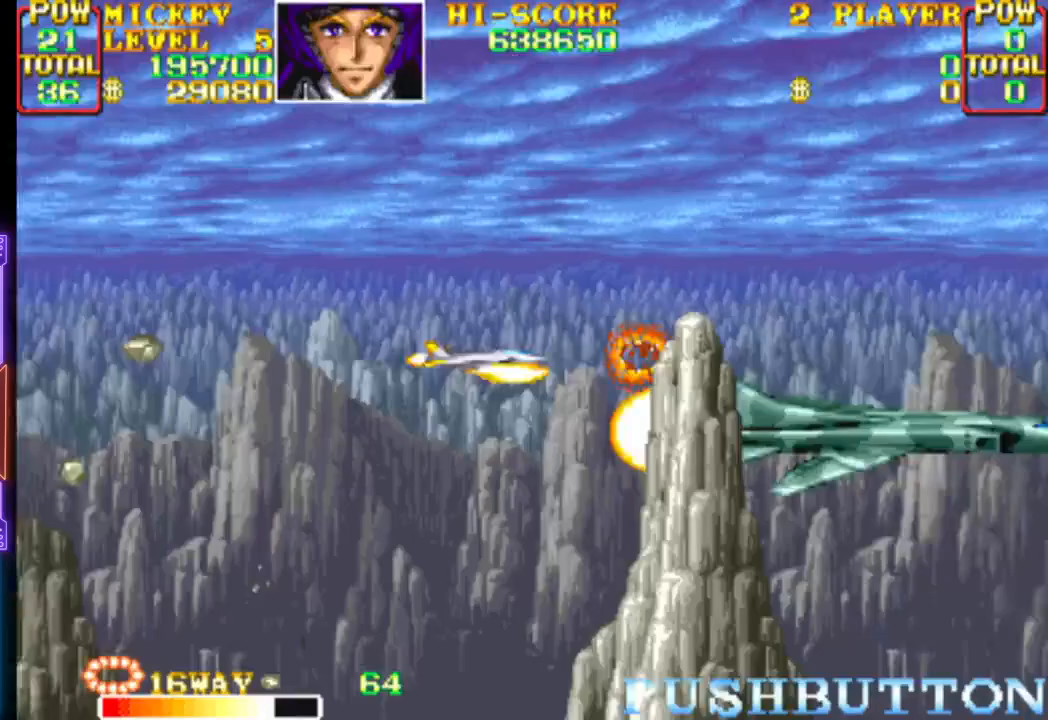
{"buttons": ["CROSS"], "events": [[117, "DPAD_LEFT", "down"], [150, "CROSS", "up"], [183, "CROSS", "down"], [217, "DPAD_LEFT", "up"], [333, "DPAD_LEFT", "down"], [333, "DPAD_UP", "down"], [433, "DPAD_UP", "up"], [467, "DPAD_LEFT", "up"]]}
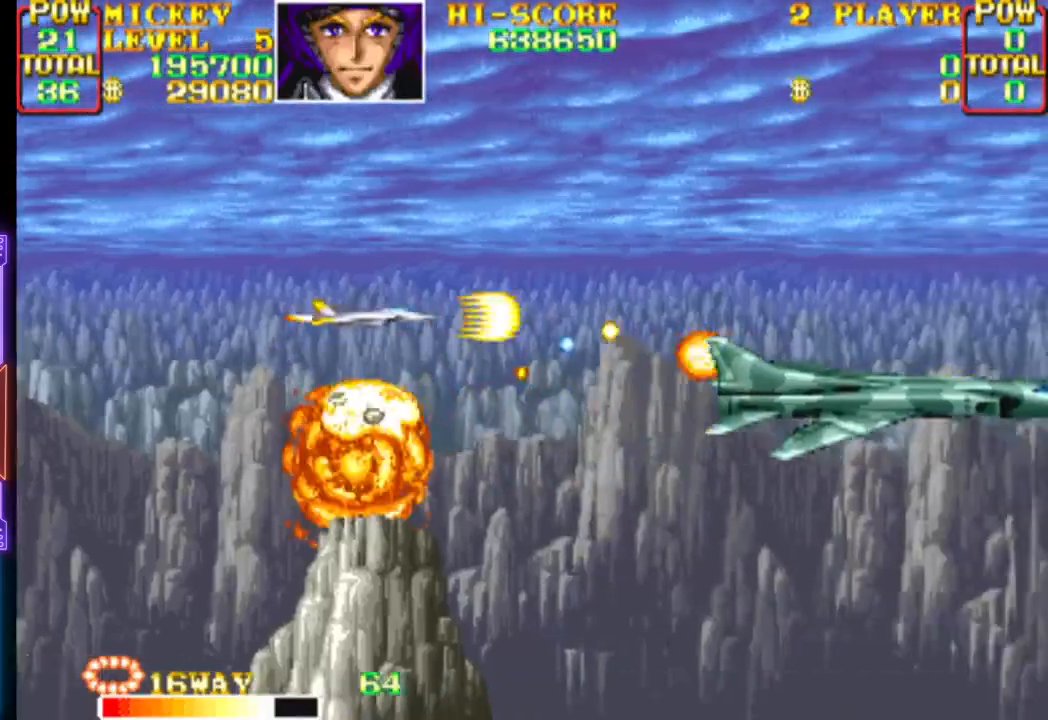
{"buttons": ["CROSS", "DPAD_LEFT"], "events": [[17, "DPAD_RIGHT", "down"], [150, "DPAD_DOWN", "down"], [150, "DPAD_LEFT", "down"], [150, "DPAD_UP", "down"], [167, "DPAD_DOWN", "up"], [167, "DPAD_RIGHT", "up"], [267, "DPAD_UP", "up"]]}
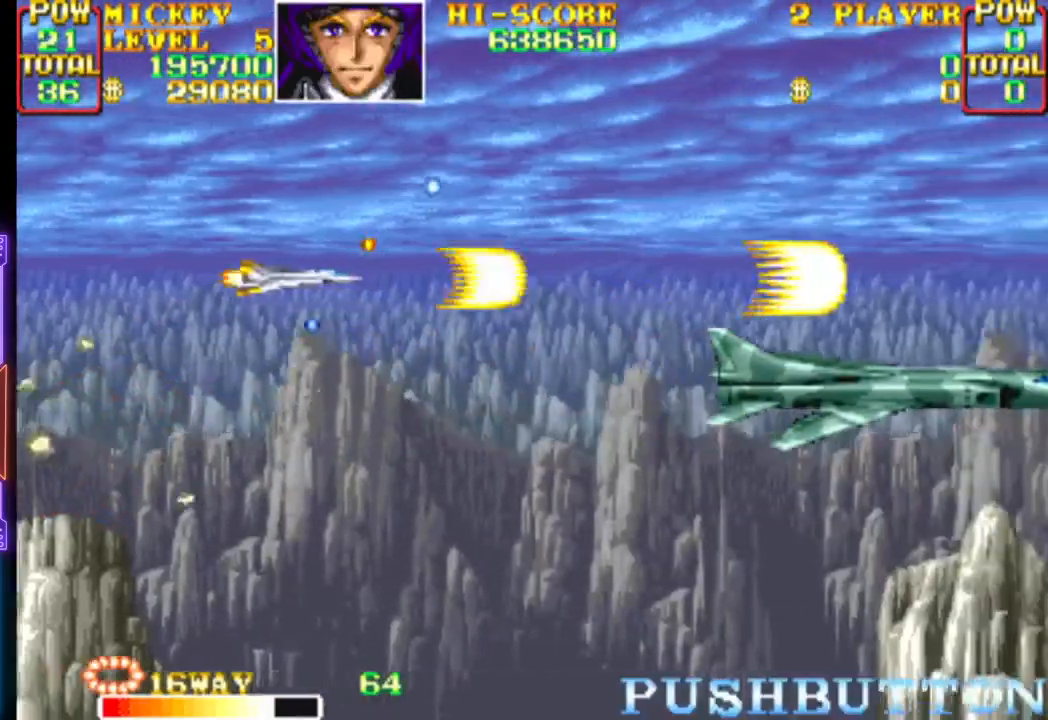
{"buttons": ["CROSS", "DPAD_DOWN", "DPAD_RIGHT"], "events": [[117, "DPAD_LEFT", "up"], [183, "DPAD_RIGHT", "down"], [183, "DPAD_UP", "down"], [300, "DPAD_RIGHT", "up"], [300, "DPAD_UP", "up"], [333, "CROSS", "up"], [367, "DPAD_DOWN", "down"], [367, "DPAD_RIGHT", "down"], [383, "CROSS", "down"]]}
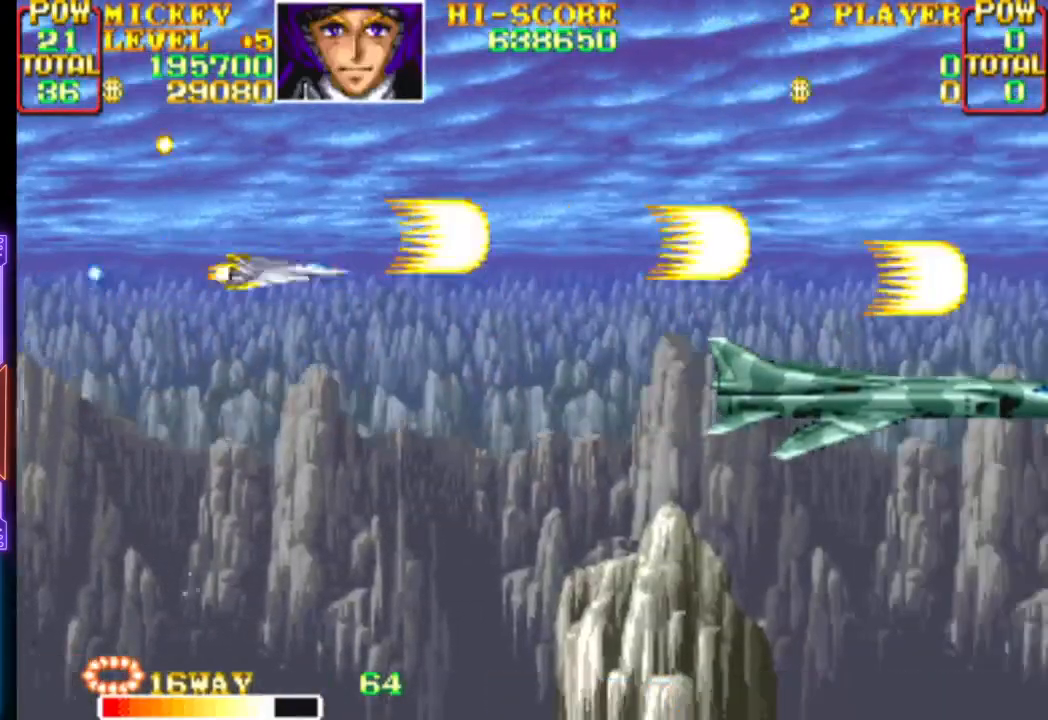
{"buttons": ["CROSS"], "events": [[250, "DPAD_RIGHT", "up"], [267, "CROSS", "up"], [267, "DPAD_DOWN", "up"], [300, "CROSS", "down"]]}
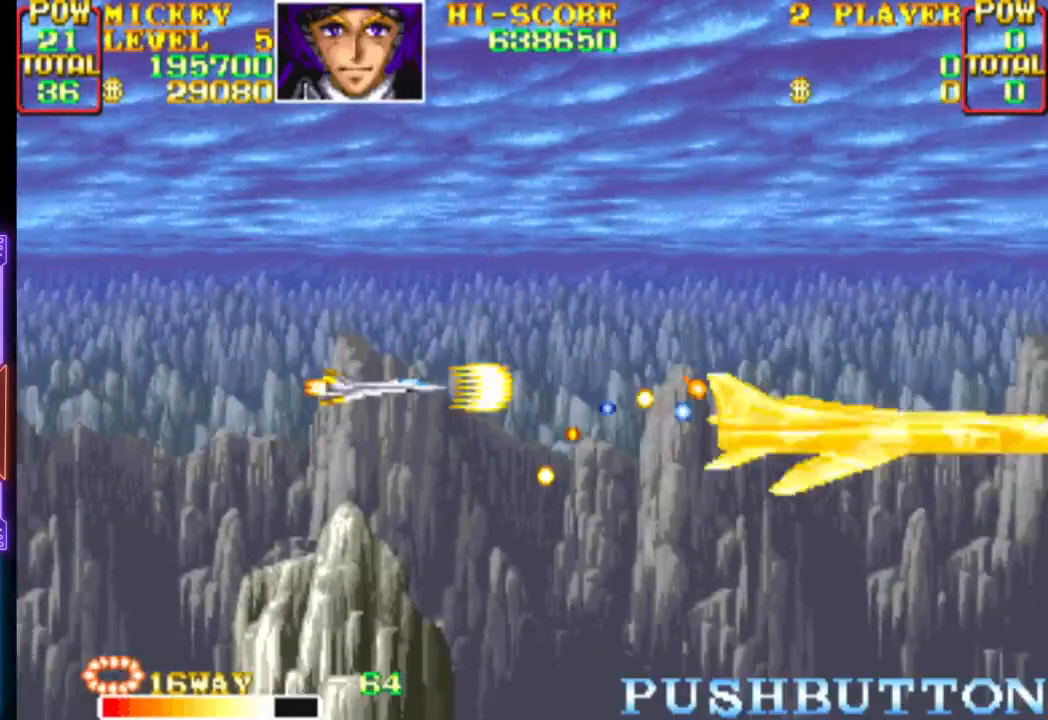
{"buttons": ["CROSS"], "events": [[33, "DPAD_LEFT", "down"], [150, "DPAD_DOWN", "down"], [167, "DPAD_LEFT", "up"], [200, "DPAD_DOWN", "up"], [350, "DPAD_LEFT", "down"], [467, "DPAD_LEFT", "up"]]}
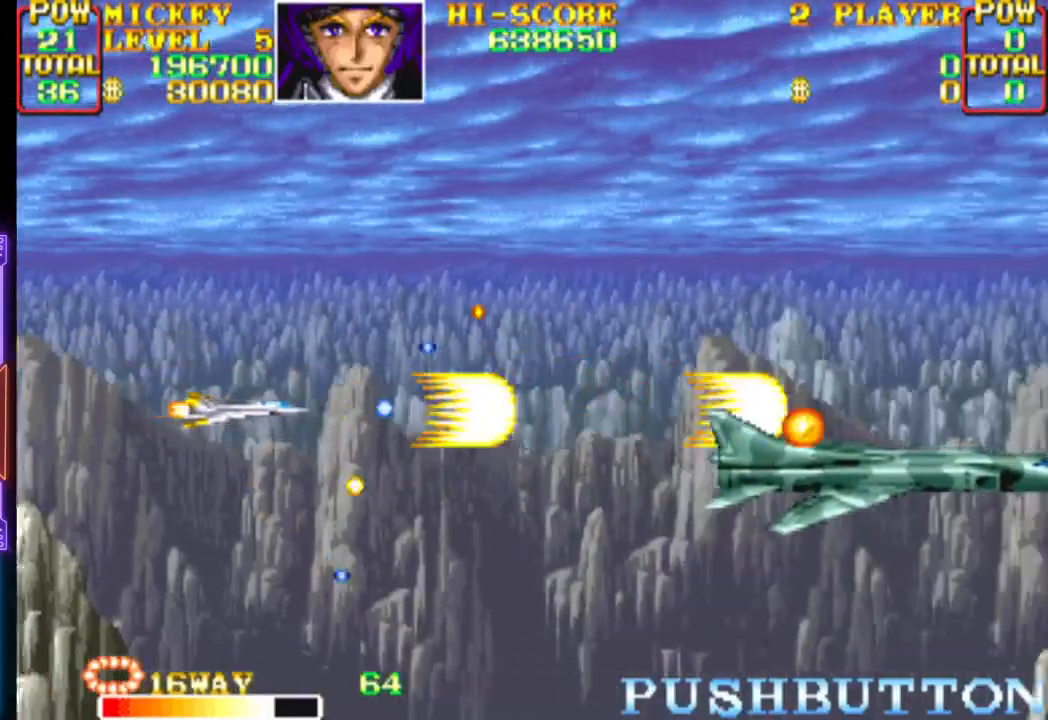
{"buttons": ["CROSS", "DPAD_RIGHT"], "events": [[67, "DPAD_DOWN", "down"], [83, "DPAD_LEFT", "down"], [133, "DPAD_LEFT", "up"], [183, "DPAD_DOWN", "up"], [367, "DPAD_RIGHT", "down"]]}
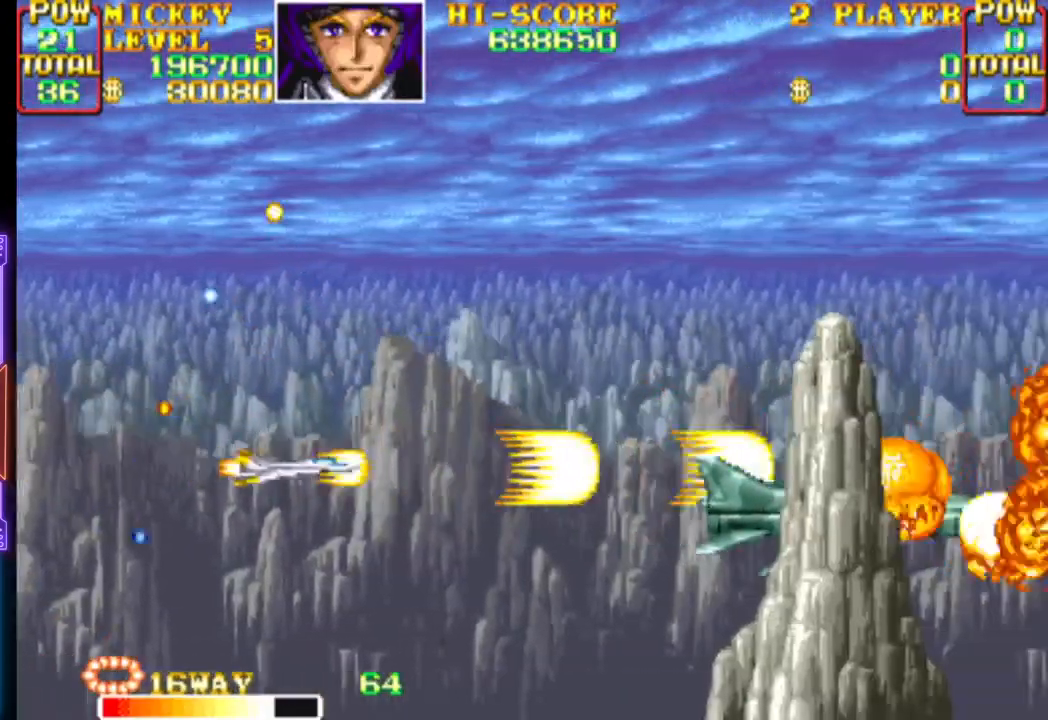
{"buttons": ["CROSS", "DPAD_UP", "DPAD_RIGHT"], "events": [[100, "DPAD_UP", "down"], [133, "DPAD_RIGHT", "up"], [200, "DPAD_RIGHT", "down"], [283, "DPAD_UP", "up"], [333, "DPAD_DOWN", "down"], [350, "DPAD_RIGHT", "up"], [367, "DPAD_DOWN", "up"], [450, "DPAD_UP", "down"], [483, "DPAD_RIGHT", "down"]]}
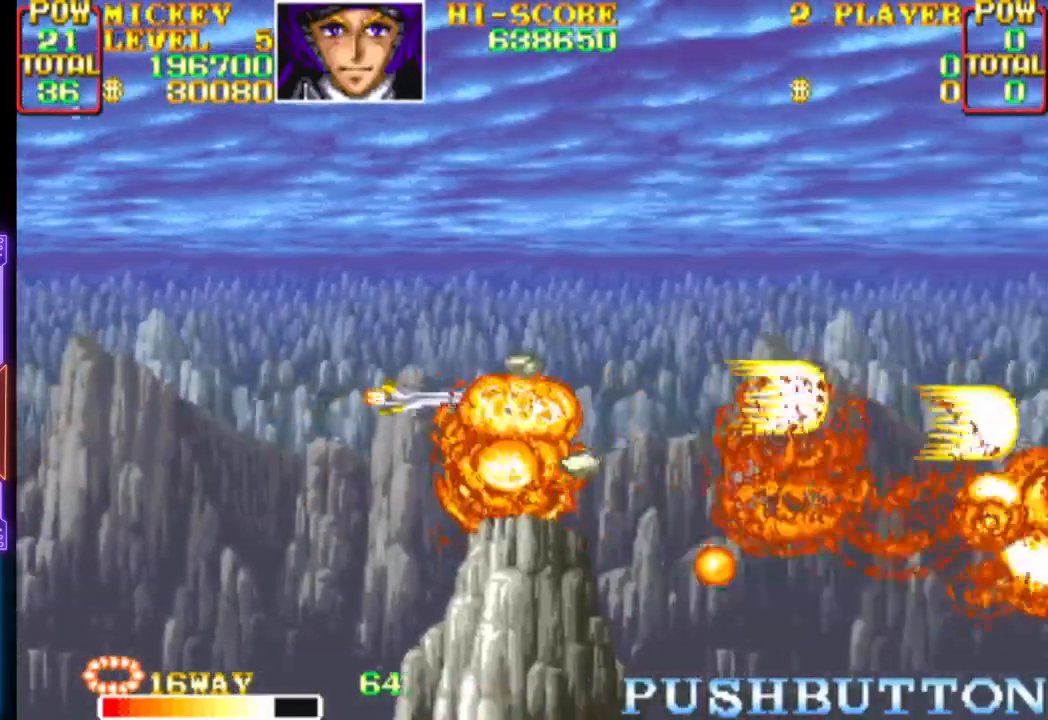
{"buttons": ["CROSS"], "events": [[83, "DPAD_UP", "up"], [133, "CROSS", "up"], [150, "DPAD_RIGHT", "up"], [183, "CROSS", "down"], [250, "DPAD_LEFT", "down"], [267, "DPAD_UP", "down"], [367, "DPAD_LEFT", "up"], [367, "DPAD_UP", "up"]]}
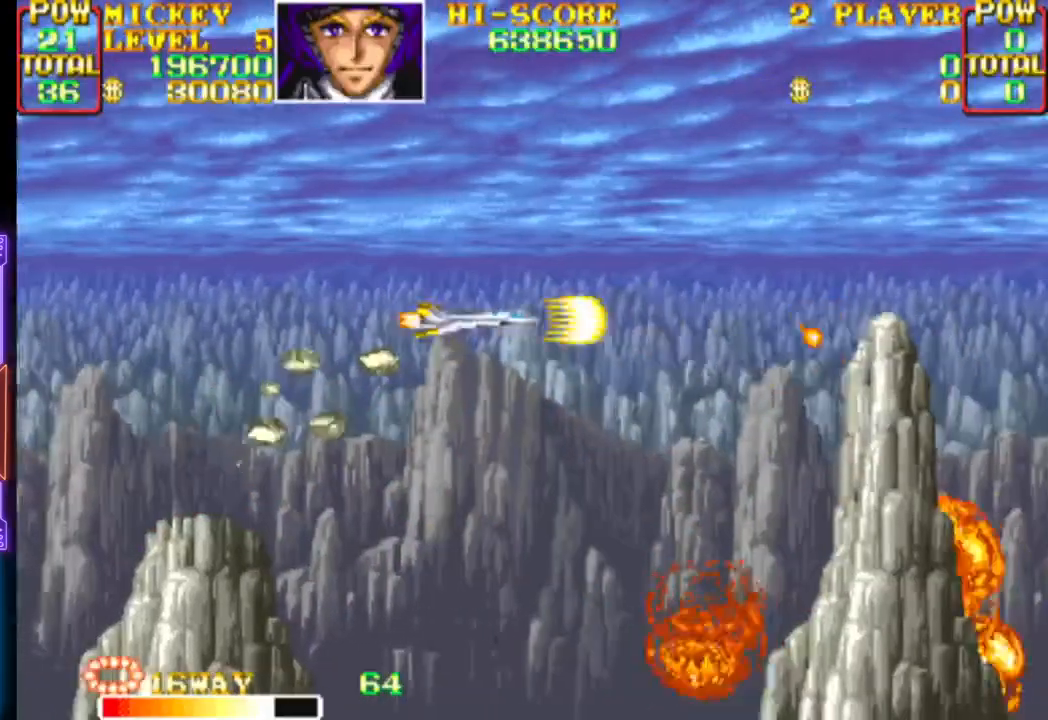
{"buttons": ["DPAD_RIGHT"], "events": [[17, "DPAD_DOWN", "down"], [167, "DPAD_DOWN", "up"], [300, "DPAD_LEFT", "down"], [317, "DPAD_UP", "down"], [400, "DPAD_UP", "up"], [450, "DPAD_LEFT", "up"], [500, "CROSS", "up"], [500, "DPAD_RIGHT", "down"]]}
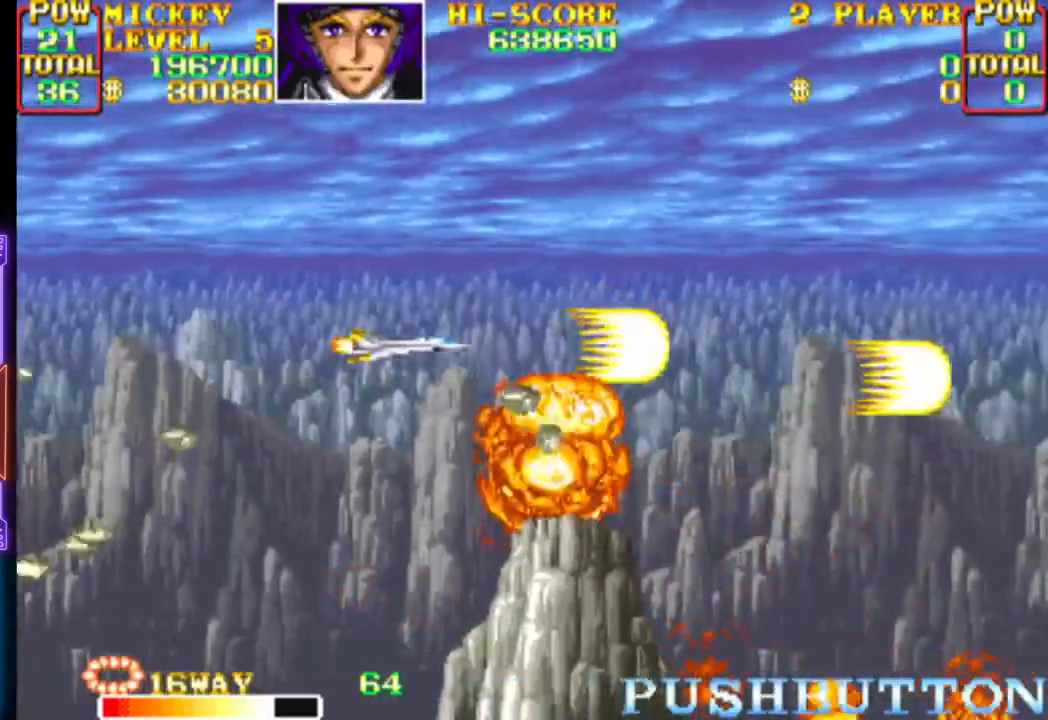
{"buttons": ["CROSS", "DPAD_UP", "DPAD_LEFT"], "events": [[33, "CROSS", "down"], [217, "DPAD_RIGHT", "up"], [400, "DPAD_LEFT", "down"], [417, "DPAD_UP", "down"]]}
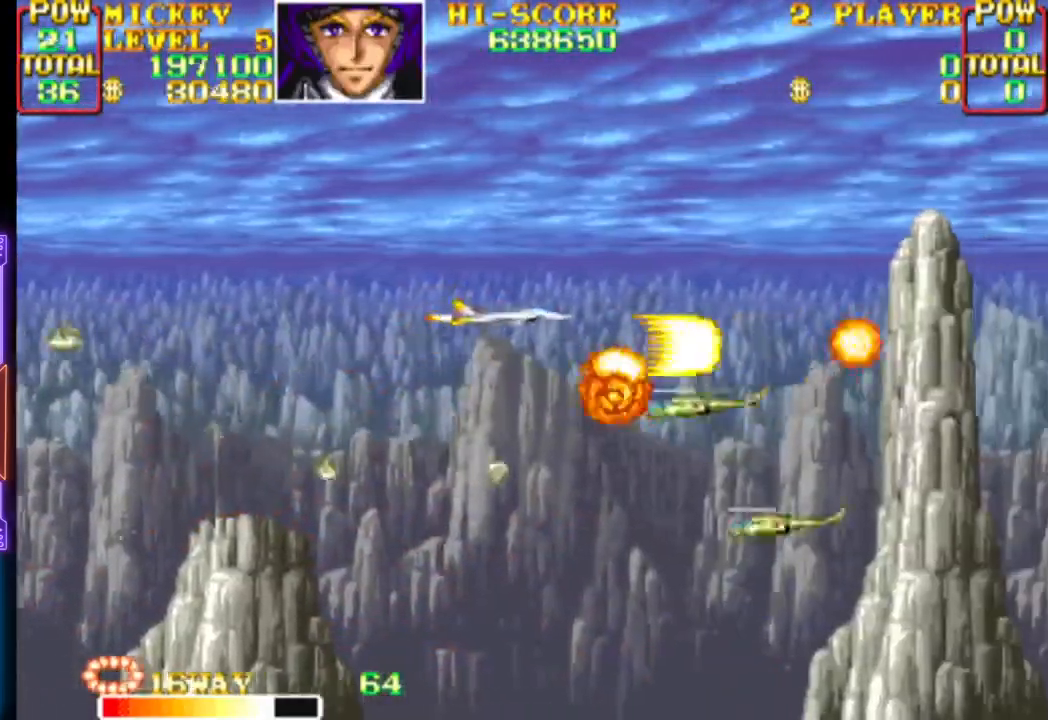
{"buttons": ["CROSS"], "events": [[17, "DPAD_UP", "up"], [67, "DPAD_LEFT", "up"], [150, "CROSS", "up"], [200, "CROSS", "down"], [233, "DPAD_UP", "down"], [300, "DPAD_LEFT", "down"], [333, "DPAD_UP", "up"], [450, "DPAD_LEFT", "up"]]}
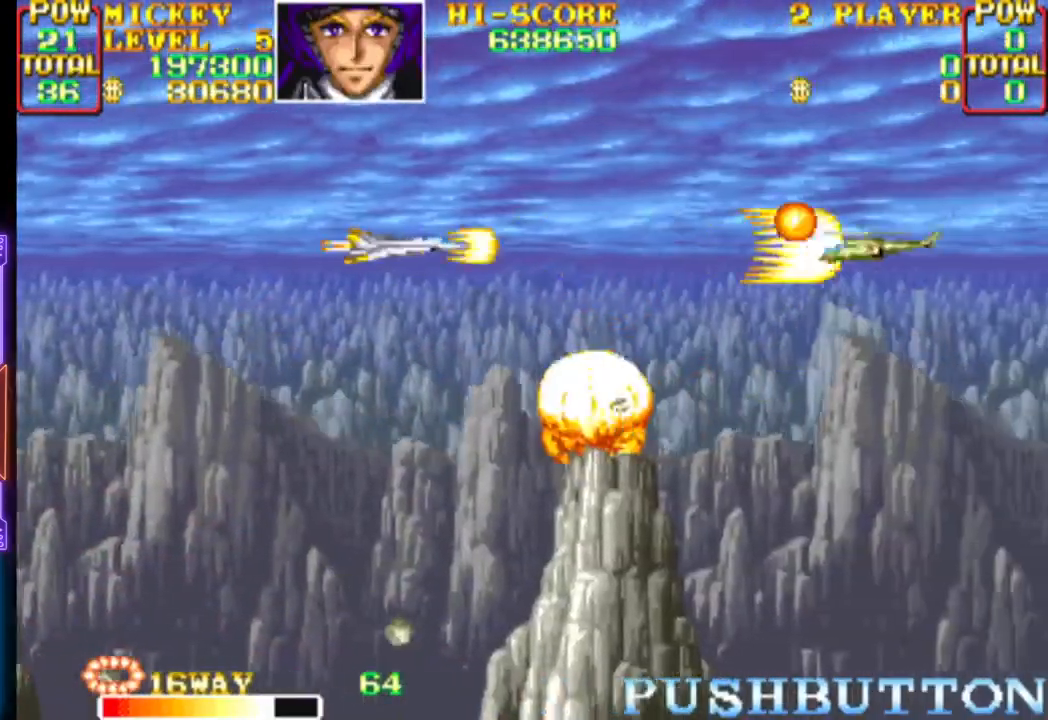
{"buttons": ["CROSS", "DPAD_UP"], "events": [[50, "DPAD_LEFT", "down"], [183, "DPAD_LEFT", "up"], [233, "DPAD_RIGHT", "down"], [400, "DPAD_UP", "down"], [433, "DPAD_RIGHT", "up"]]}
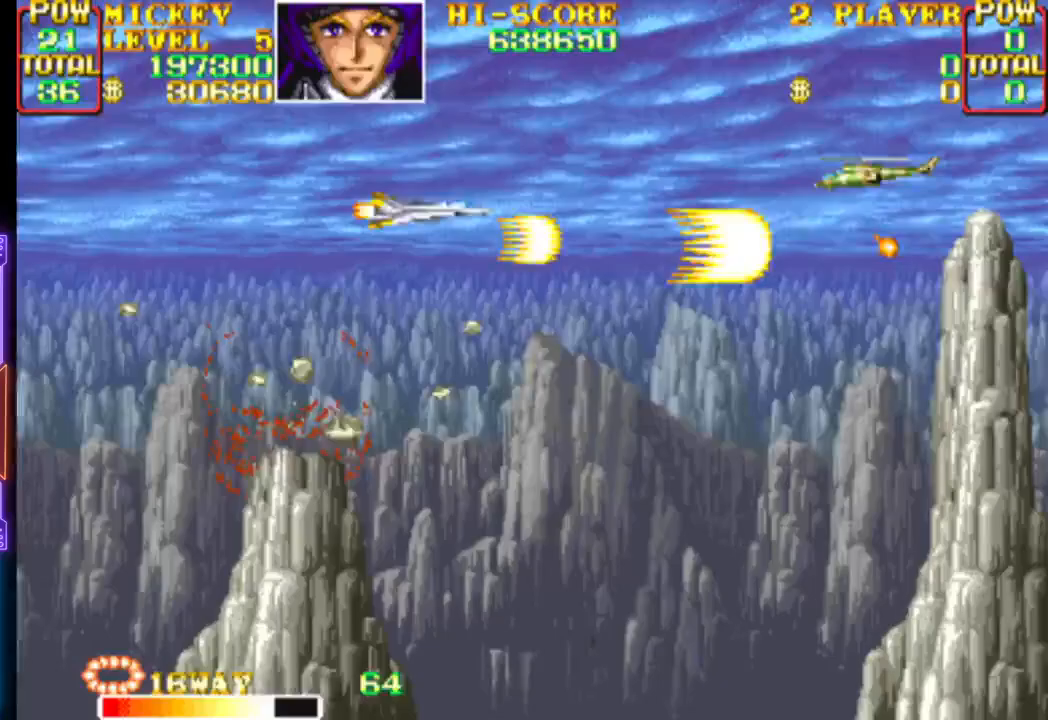
{"buttons": ["DPAD_LEFT"], "events": [[50, "DPAD_UP", "up"], [100, "DPAD_DOWN", "down"], [367, "DPAD_LEFT", "down"], [383, "DPAD_DOWN", "up"], [400, "DPAD_DOWN", "down"], [467, "DPAD_DOWN", "up"], [483, "CROSS", "up"]]}
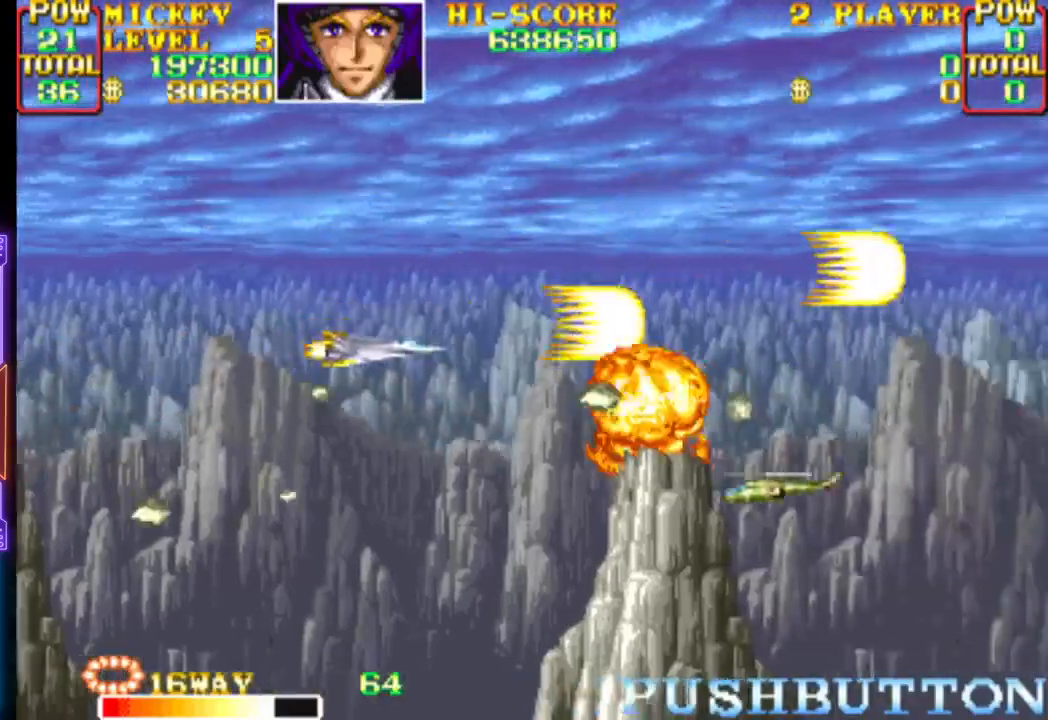
{"buttons": ["CROSS", "DPAD_RIGHT"], "events": [[33, "CROSS", "down"], [33, "DPAD_UP", "down"], [150, "DPAD_LEFT", "up"], [167, "DPAD_RIGHT", "down"], [217, "DPAD_UP", "up"], [250, "DPAD_DOWN", "down"], [317, "DPAD_DOWN", "up"], [317, "DPAD_UP", "down"], [500, "DPAD_UP", "up"]]}
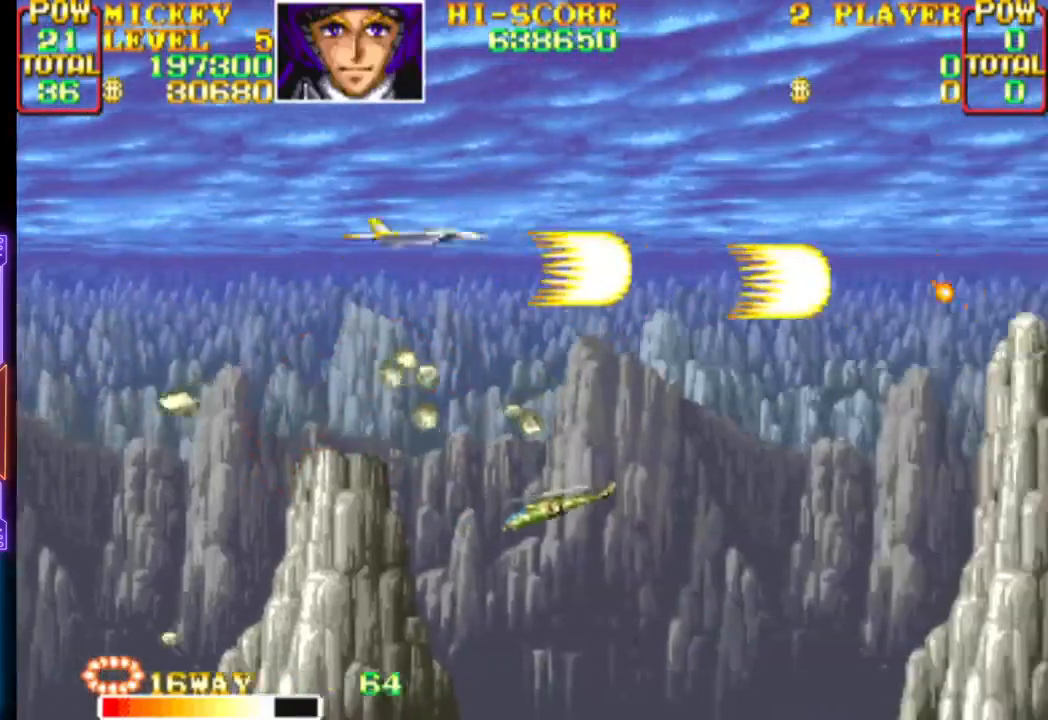
{"buttons": ["CROSS", "DPAD_DOWN", "DPAD_RIGHT"]}
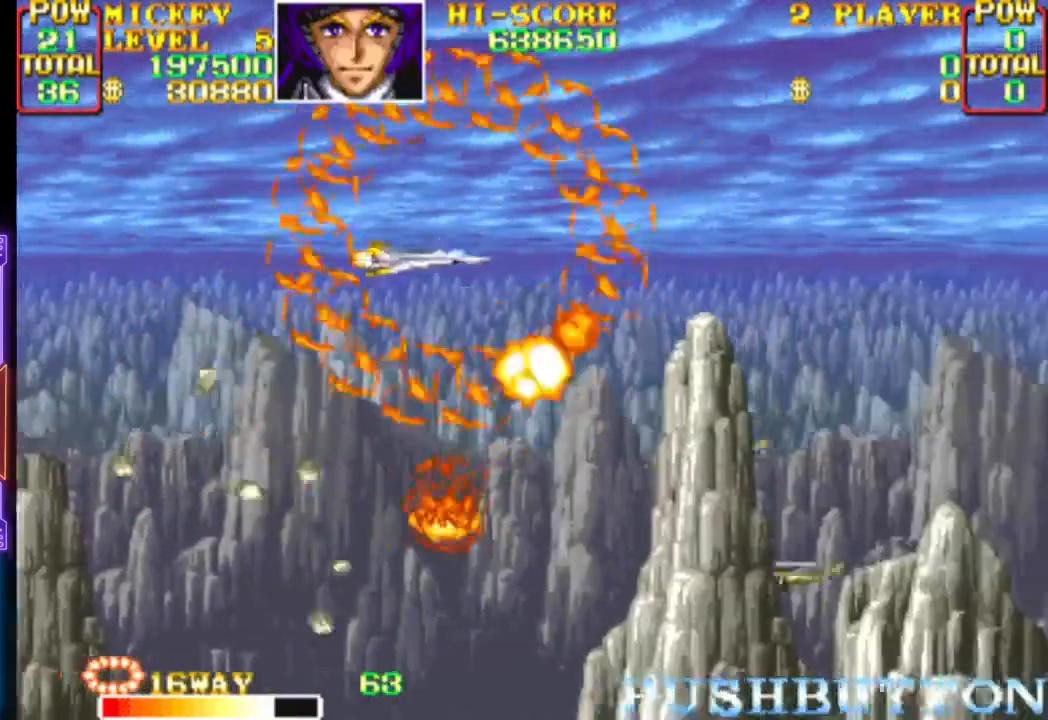
{"buttons": ["CROSS", "CIRCLE", "DPAD_DOWN", "DPAD_RIGHT"]}
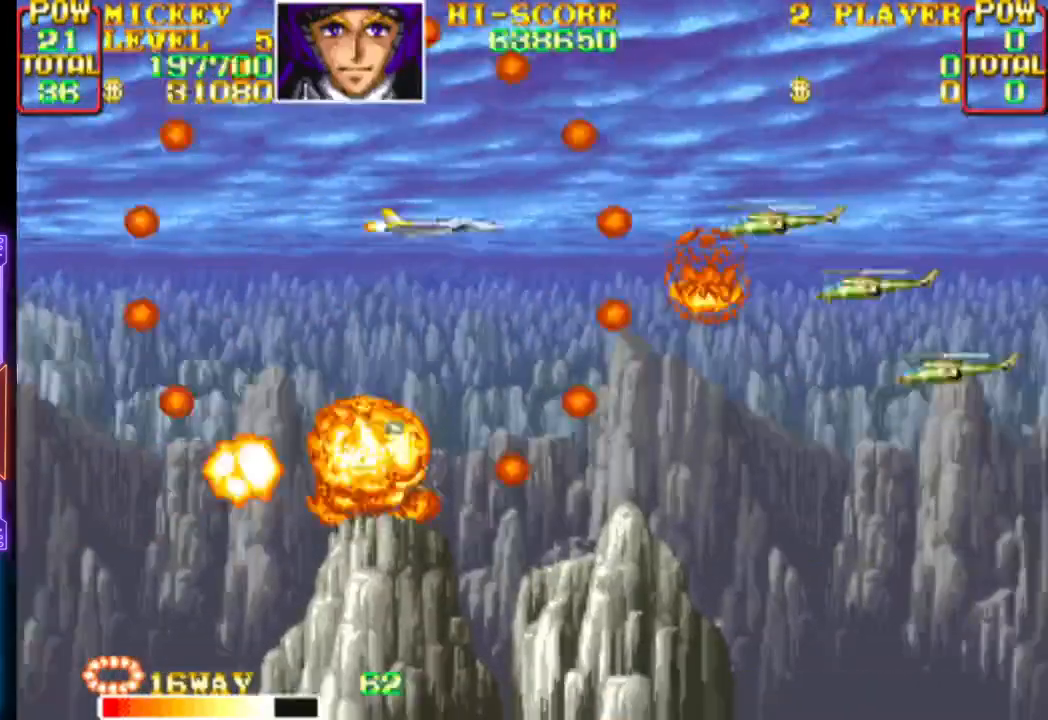
{"buttons": ["CROSS", "DPAD_UP", "DPAD_LEFT"]}